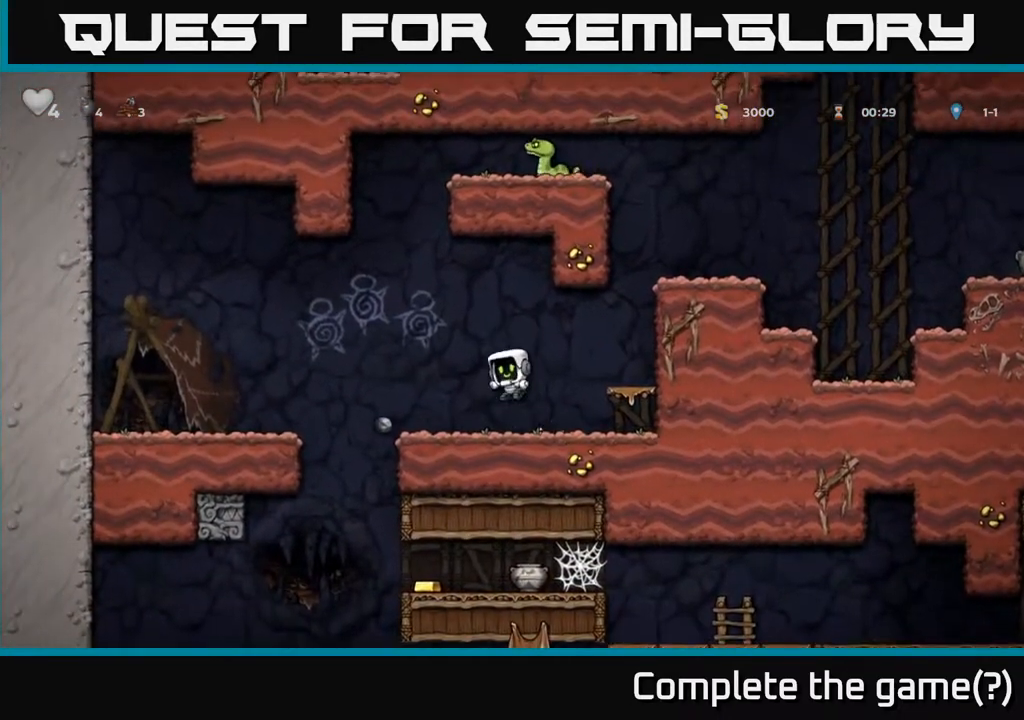
Gameplay with a controller (Xbox layout); each line is a JSON object with the inputs held at the frame after it. "events" lists button and stick changes between this image and that frame as [ms after this image, input, new state], when the widget could be followed in between.
{"buttons": [], "left_stick": "center", "right_stick": "center", "events": [[267, "DPAD_RIGHT", "down"], [317, "DPAD_RIGHT", "up"]]}
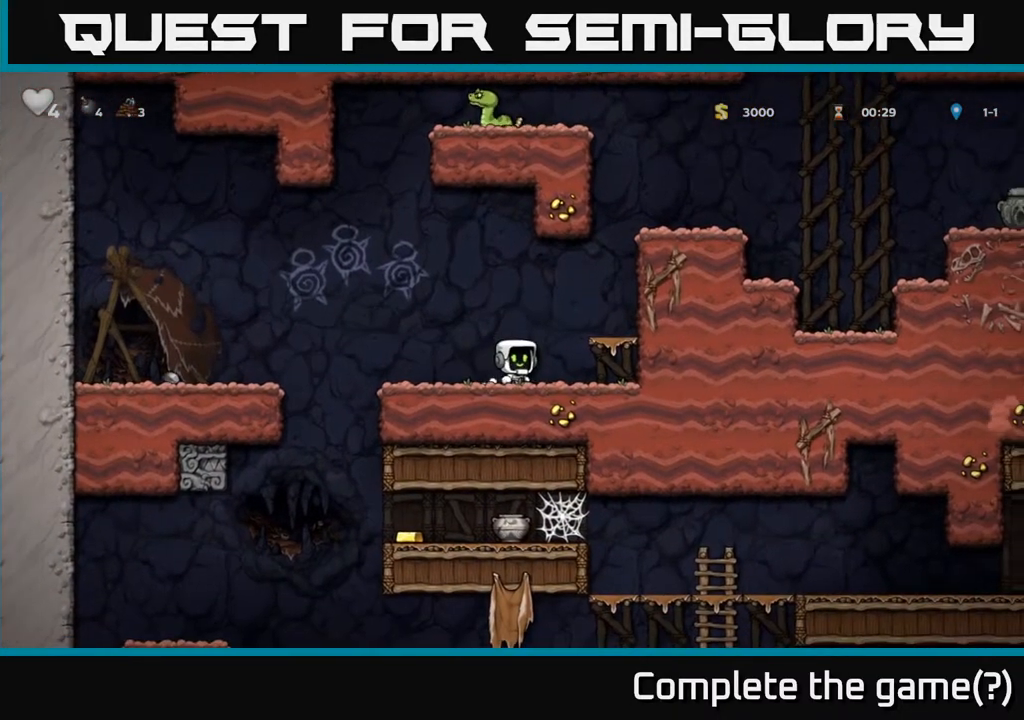
{"buttons": ["DPAD_LEFT"], "left_stick": "center", "right_stick": "center", "events": [[17, "DPAD_LEFT", "down"], [233, "A", "down"], [400, "A", "up"]]}
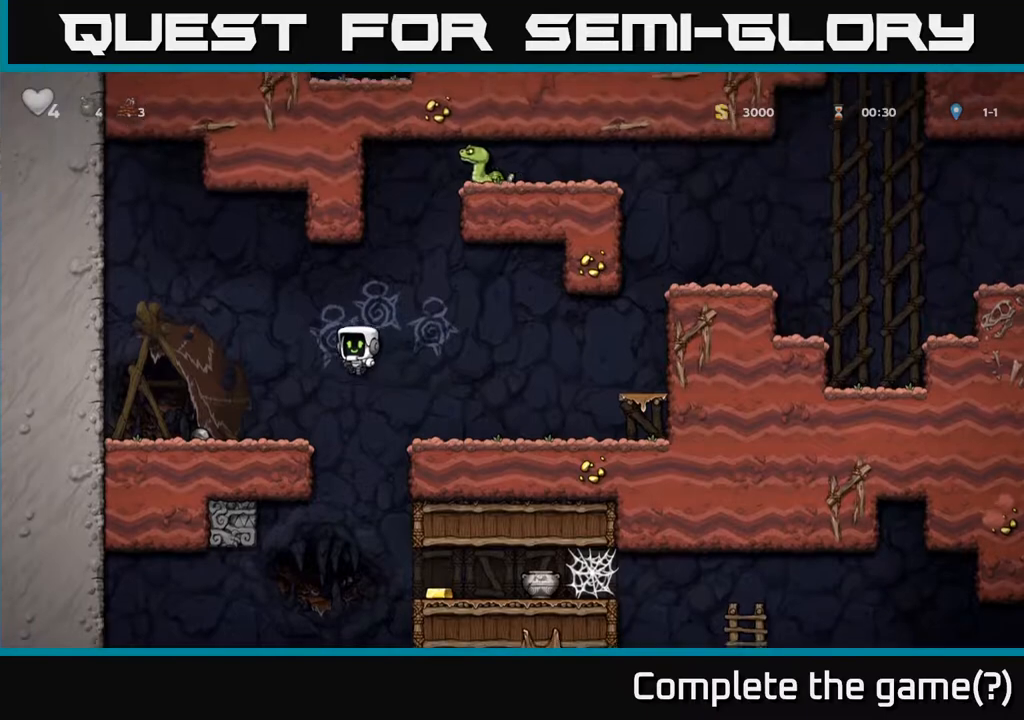
{"buttons": ["DPAD_DOWN", "DPAD_RIGHT"], "left_stick": "center", "right_stick": "center", "events": [[283, "DPAD_DOWN", "down"], [317, "DPAD_LEFT", "up"], [350, "X", "down"], [417, "DPAD_RIGHT", "down"], [450, "DPAD_DOWN", "up"], [450, "X", "up"], [483, "DPAD_DOWN", "down"]]}
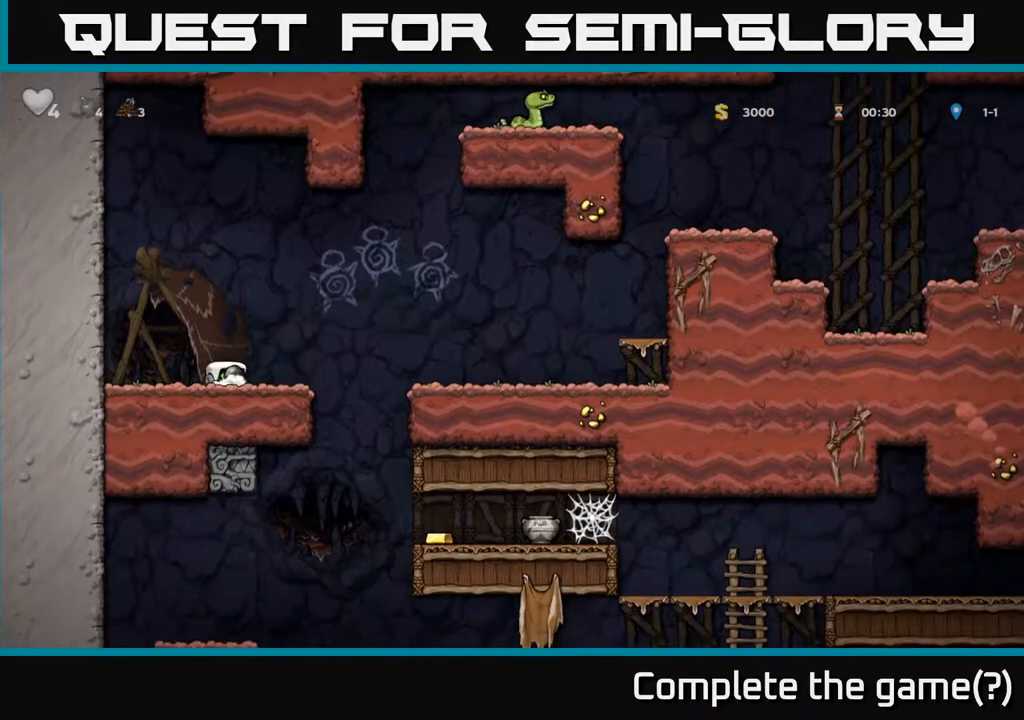
{"buttons": ["X", "DPAD_DOWN"], "left_stick": "center", "right_stick": "center", "events": [[17, "DPAD_DOWN", "up"], [33, "DPAD_RIGHT", "up"], [300, "A", "down"], [350, "DPAD_DOWN", "down"], [400, "A", "up"], [467, "X", "down"]]}
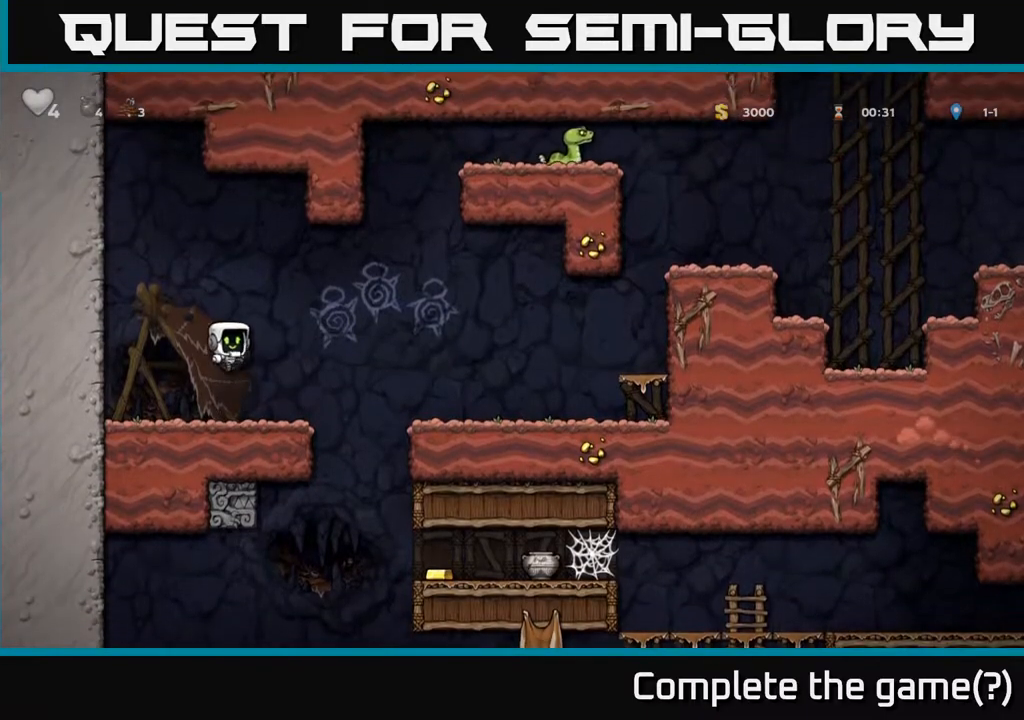
{"buttons": ["A", "DPAD_RIGHT"], "left_stick": "center", "right_stick": "center", "events": [[50, "X", "up"], [117, "DPAD_DOWN", "up"], [250, "DPAD_RIGHT", "down"], [383, "A", "down"]]}
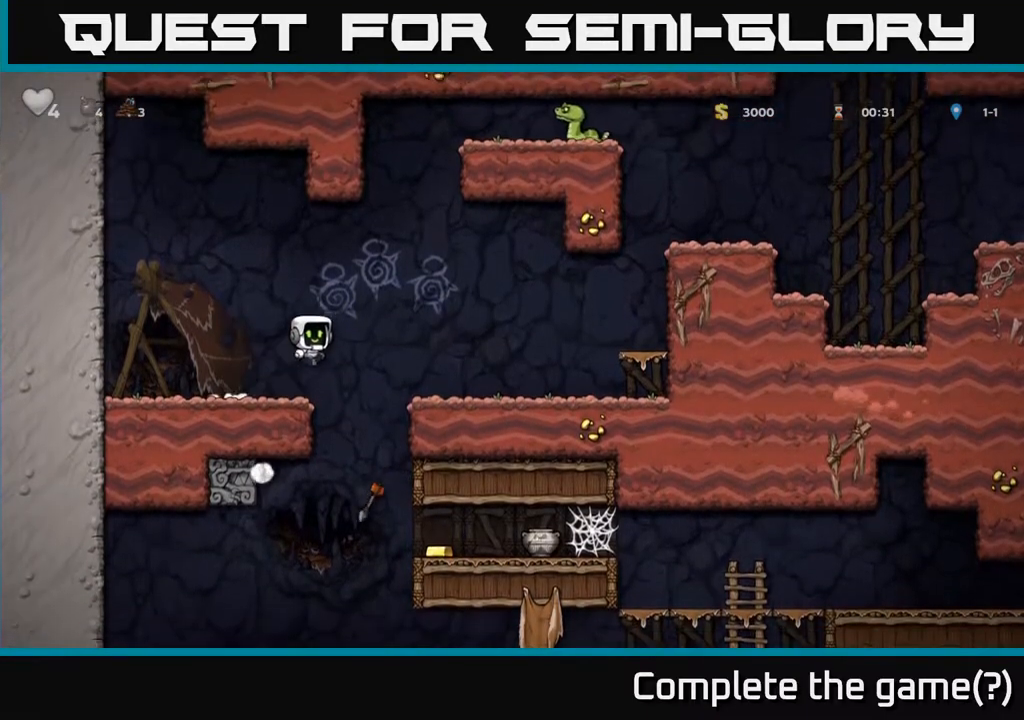
{"buttons": ["A", "DPAD_RIGHT"], "left_stick": "center", "right_stick": "center", "events": [[50, "A", "up"], [450, "A", "down"]]}
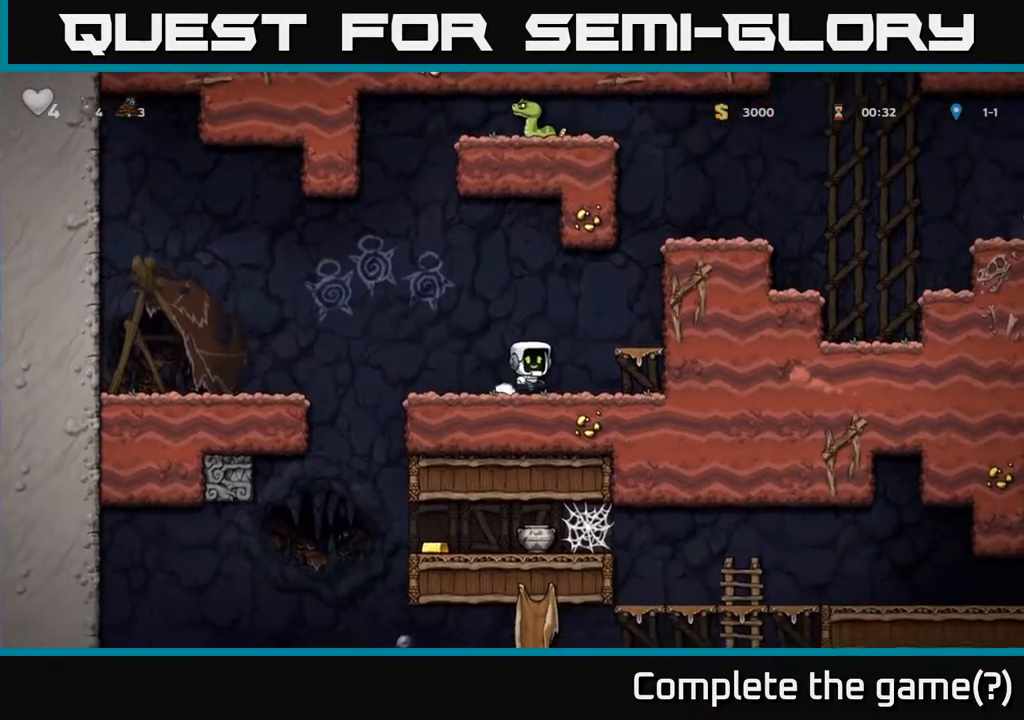
{"buttons": ["A", "DPAD_RIGHT"], "left_stick": "center", "right_stick": "center", "events": [[100, "A", "up"], [233, "DPAD_RIGHT", "up"], [350, "A", "down"], [500, "DPAD_RIGHT", "down"]]}
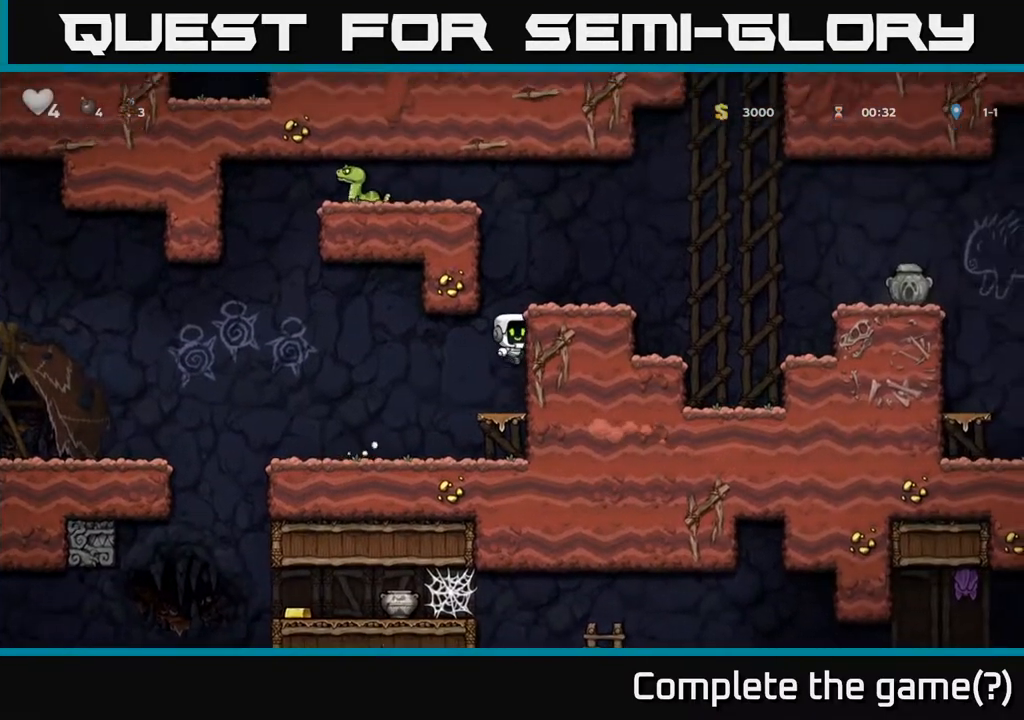
{"buttons": ["DPAD_RIGHT"], "left_stick": "center", "right_stick": "center", "events": [[17, "A", "up"], [183, "A", "down"], [300, "A", "up"]]}
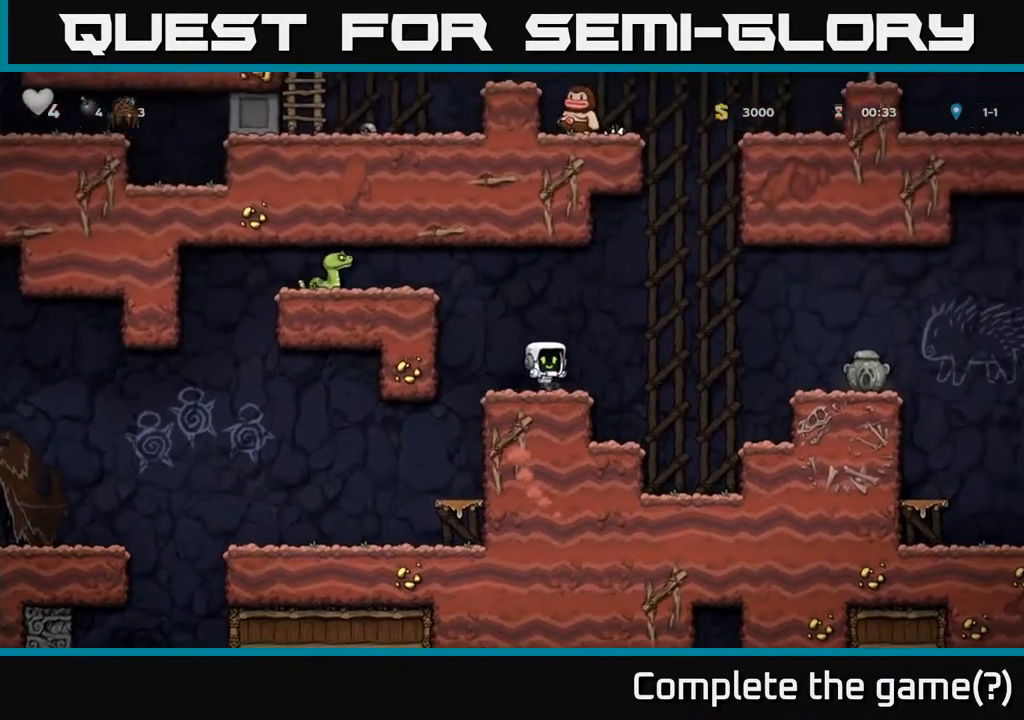
{"buttons": ["DPAD_RIGHT"], "left_stick": "center", "right_stick": "center", "events": [[100, "A", "down"], [467, "A", "up"]]}
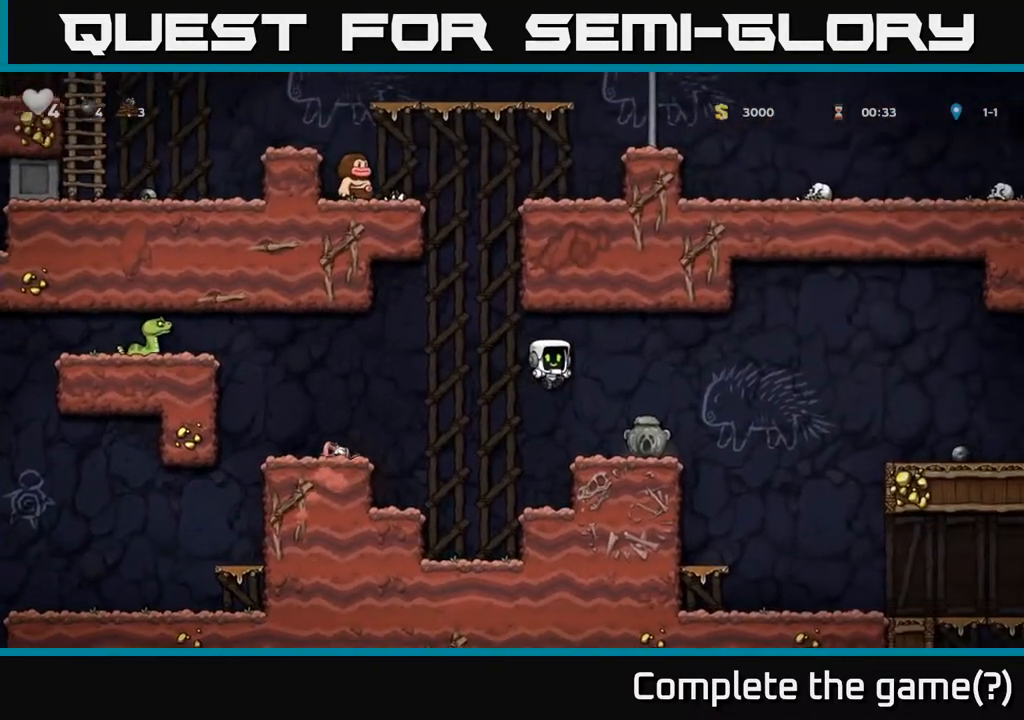
{"buttons": ["A", "DPAD_RIGHT"], "left_stick": "center", "right_stick": "center", "events": [[100, "DPAD_DOWN", "down"], [117, "DPAD_RIGHT", "up"], [300, "X", "down"], [317, "DPAD_DOWN", "up"], [317, "DPAD_RIGHT", "down"], [433, "A", "down"], [450, "X", "up"]]}
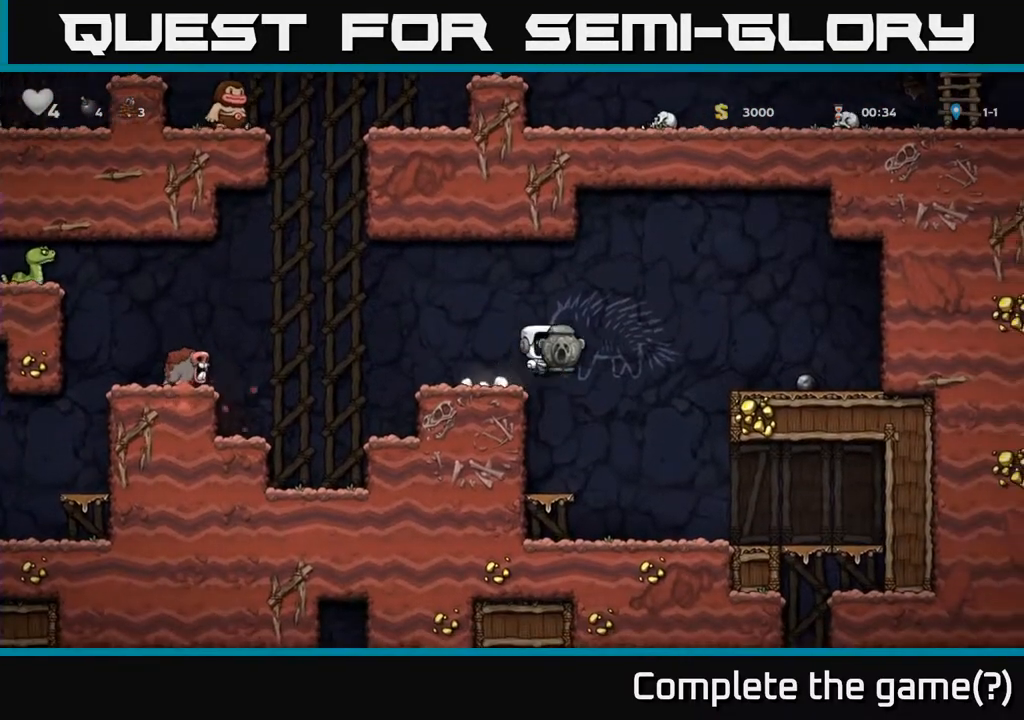
{"buttons": ["DPAD_RIGHT"], "left_stick": "center", "right_stick": "center", "events": [[50, "A", "up"]]}
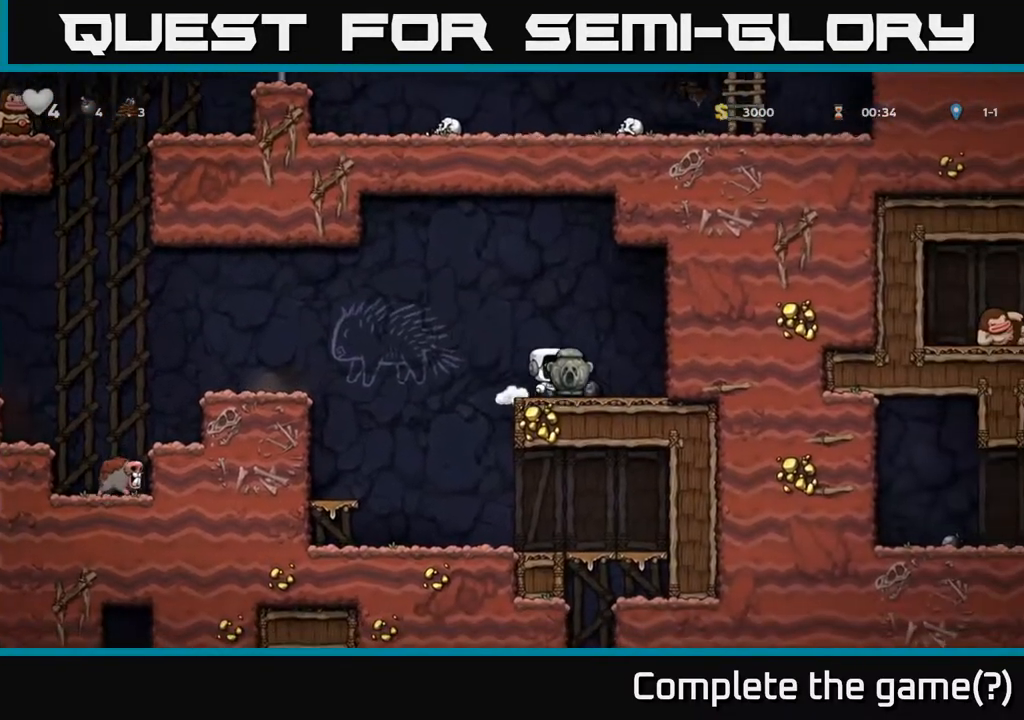
{"buttons": [], "left_stick": "center", "right_stick": "center", "events": [[33, "DPAD_RIGHT", "up"], [67, "DPAD_LEFT", "down"], [483, "DPAD_LEFT", "up"]]}
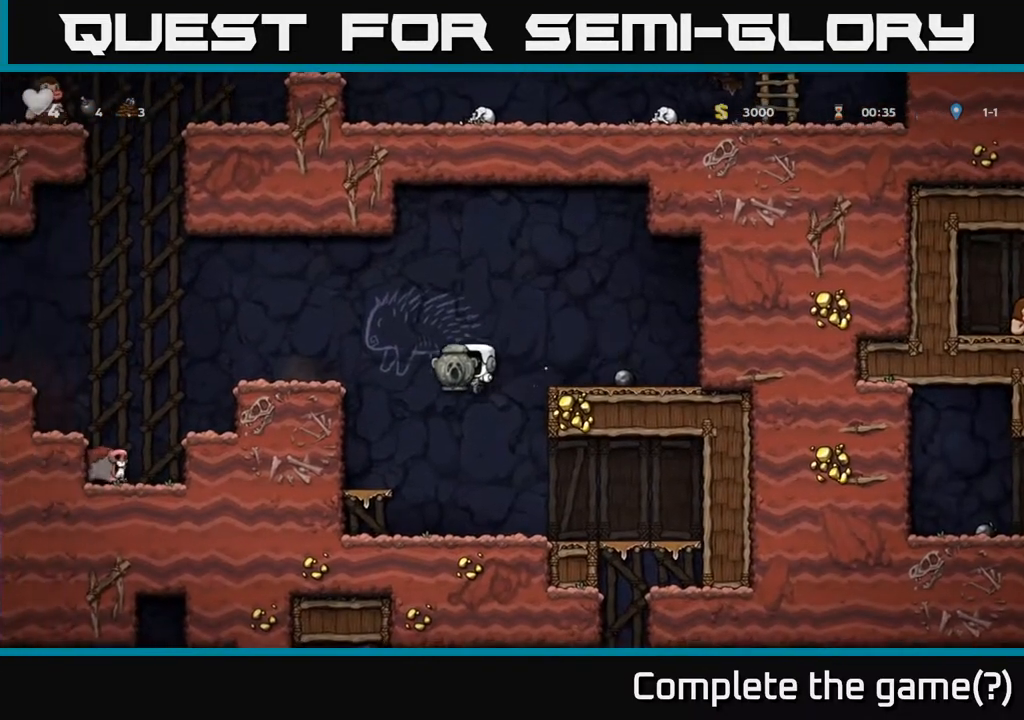
{"buttons": ["DPAD_DOWN"], "left_stick": "center", "right_stick": "center", "events": [[83, "DPAD_RIGHT", "down"], [283, "DPAD_DOWN", "down"], [317, "DPAD_RIGHT", "up"]]}
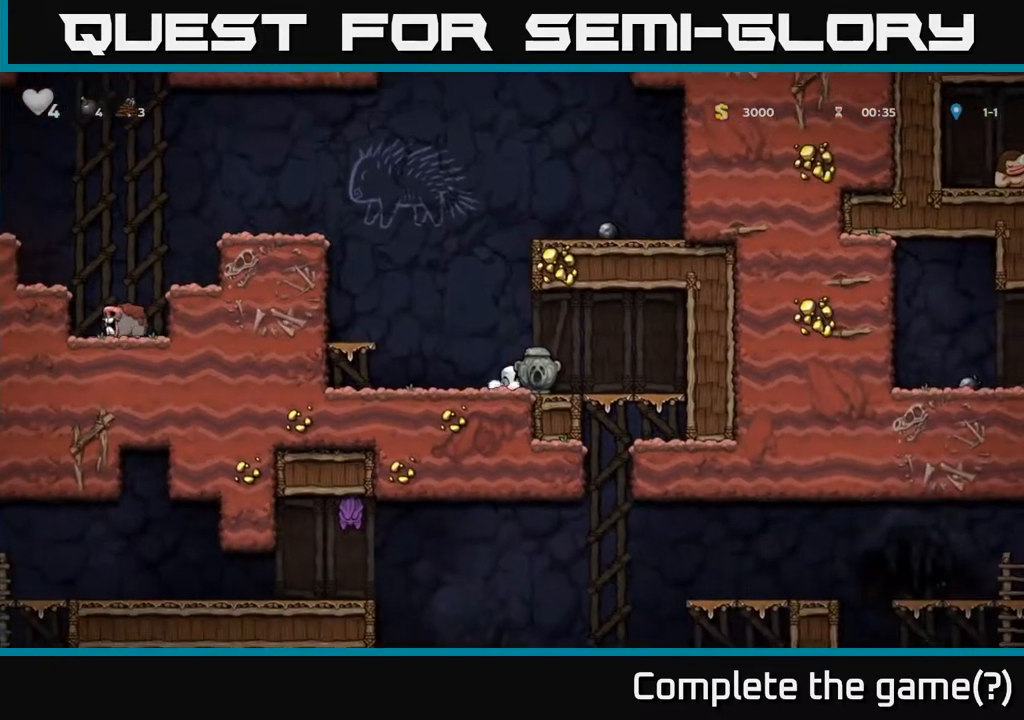
{"buttons": ["DPAD_DOWN"], "left_stick": "center", "right_stick": "center", "events": []}
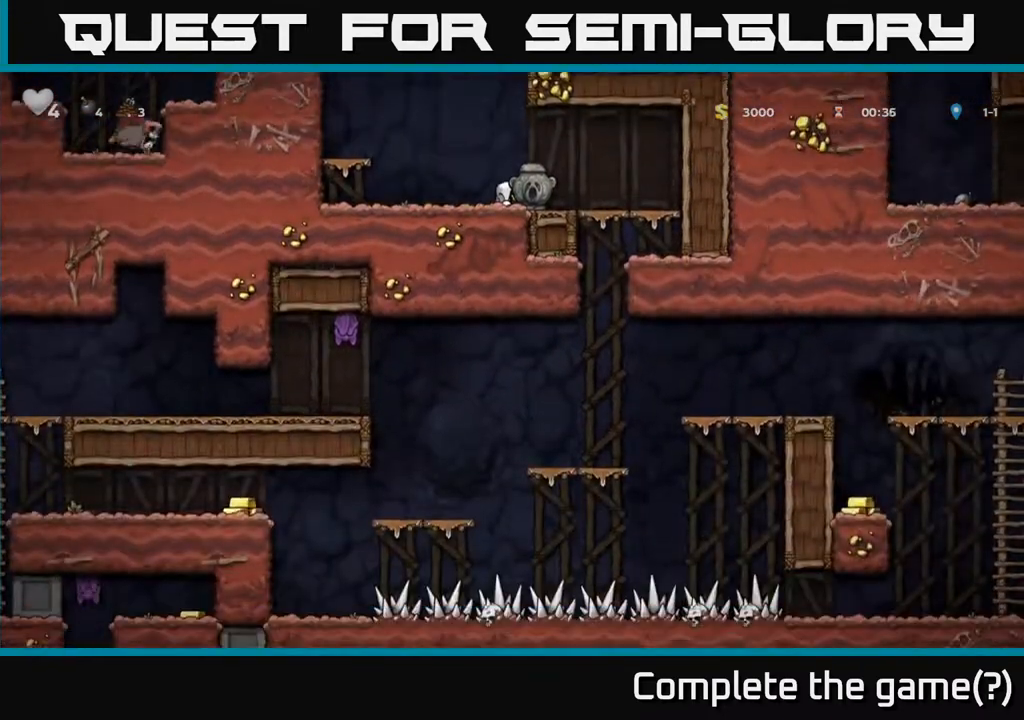
{"buttons": ["DPAD_RIGHT"], "left_stick": "center", "right_stick": "center", "events": [[333, "DPAD_DOWN", "up"], [367, "DPAD_RIGHT", "down"]]}
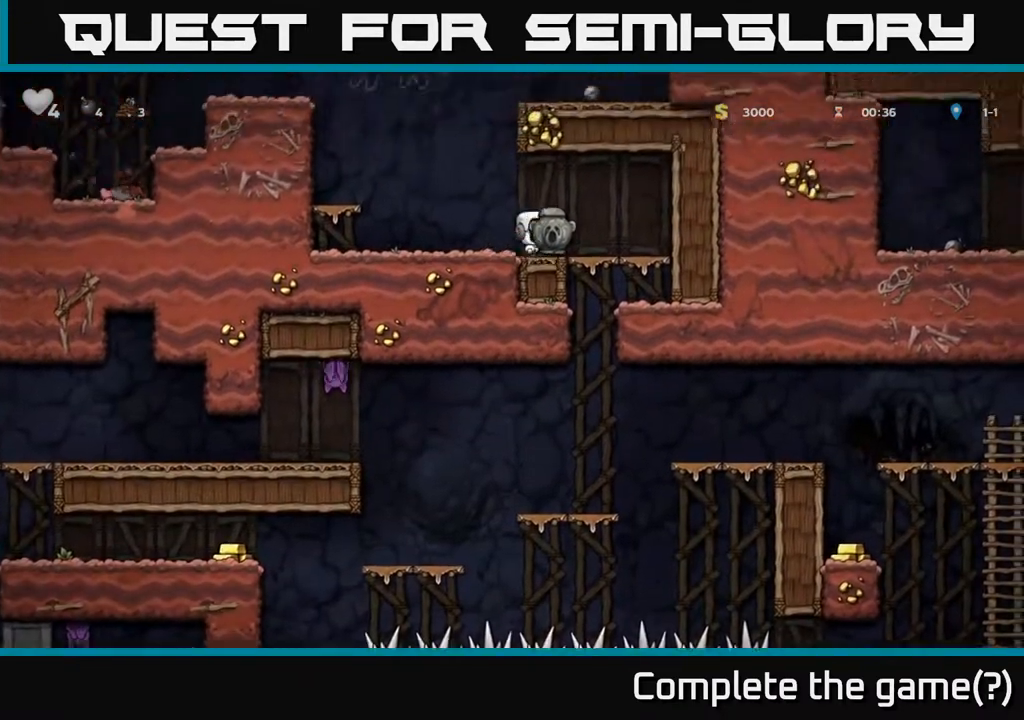
{"buttons": ["A", "DPAD_DOWN"], "left_stick": "center", "right_stick": "center", "events": [[33, "DPAD_RIGHT", "up"], [367, "DPAD_DOWN", "down"], [450, "A", "down"]]}
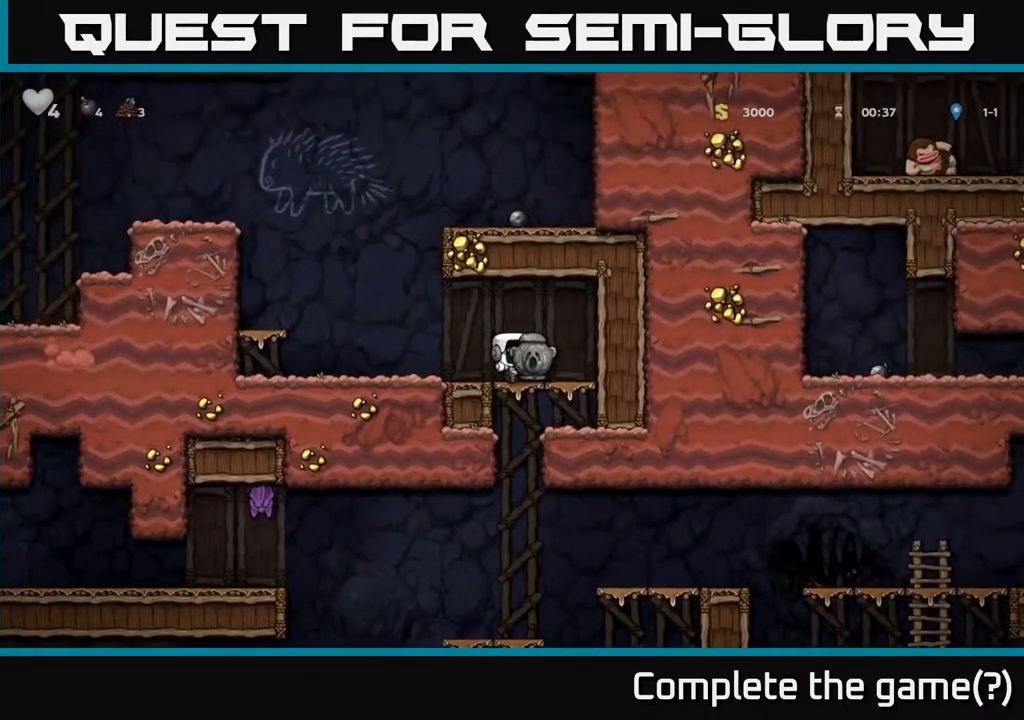
{"buttons": [], "left_stick": "center", "right_stick": "center", "events": [[50, "A", "up"], [150, "DPAD_DOWN", "up"]]}
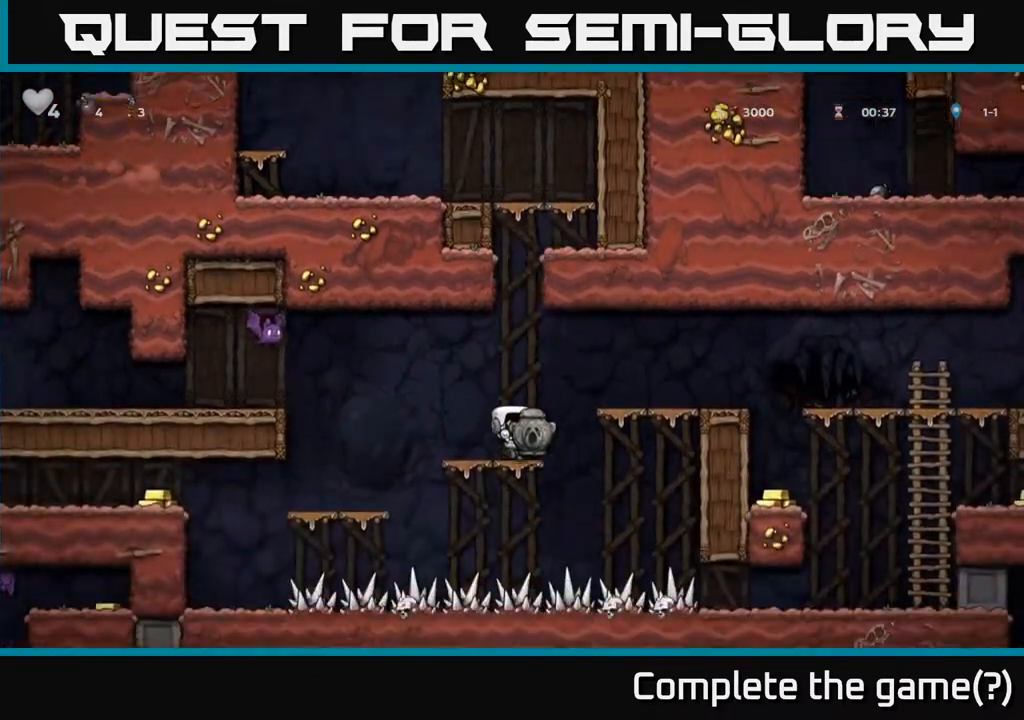
{"buttons": ["DPAD_RIGHT"], "left_stick": "center", "right_stick": "center", "events": [[67, "A", "down"], [67, "DPAD_RIGHT", "down"], [250, "A", "up"]]}
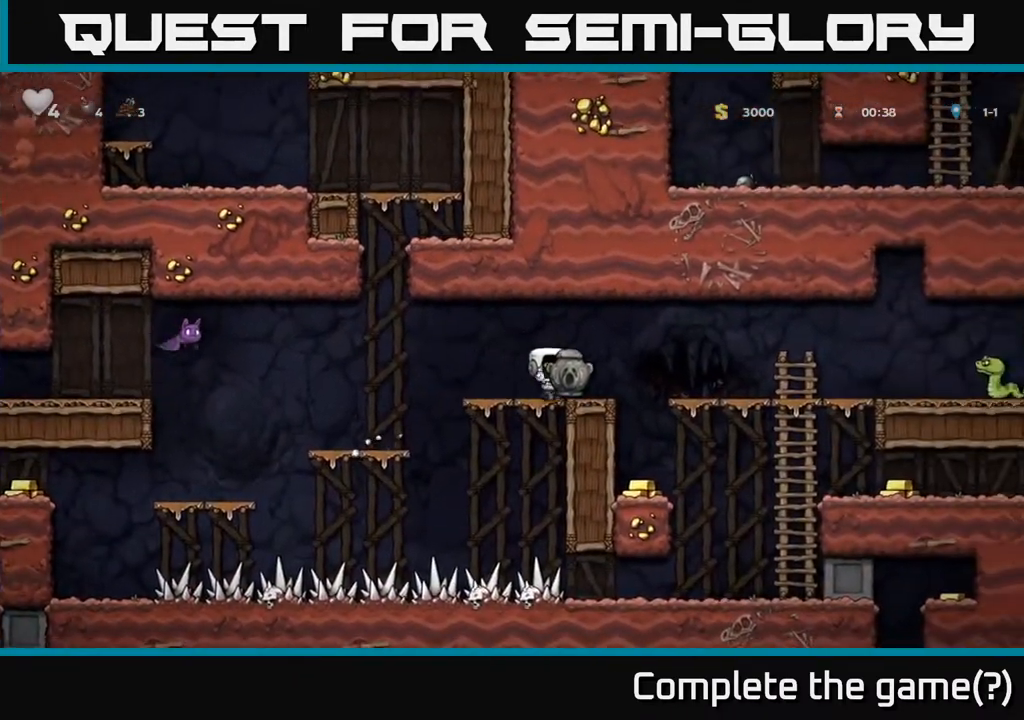
{"buttons": ["DPAD_DOWN"], "left_stick": "center", "right_stick": "center", "events": [[33, "A", "down"], [167, "A", "up"], [250, "DPAD_RIGHT", "up"], [467, "DPAD_DOWN", "down"]]}
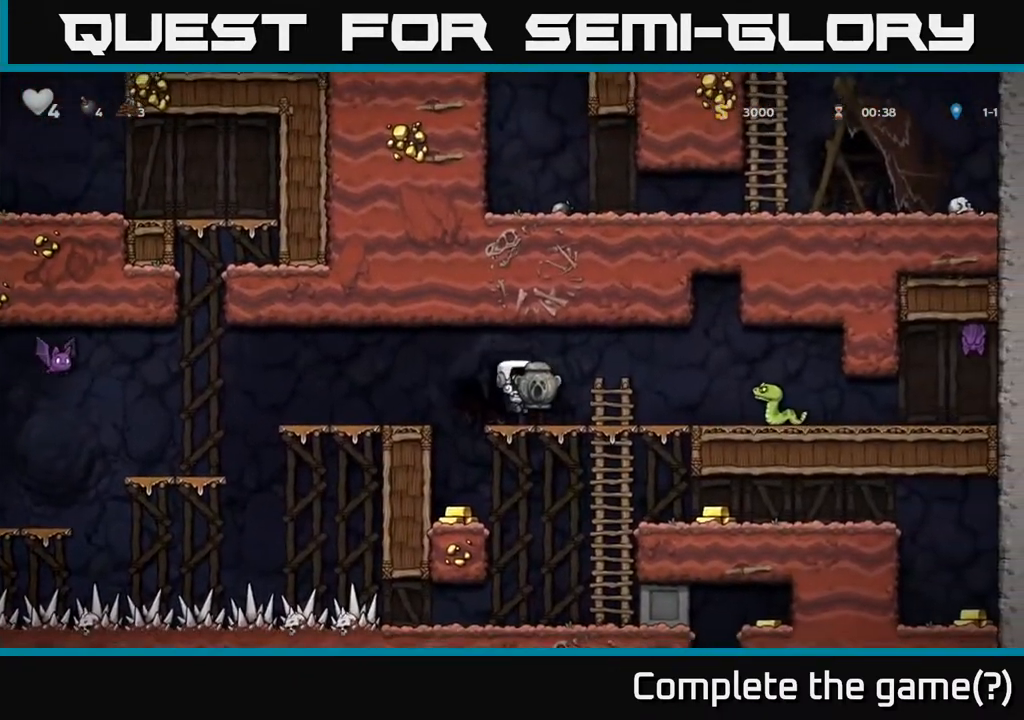
{"buttons": ["DPAD_RIGHT"], "left_stick": "center", "right_stick": "center", "events": [[100, "A", "down"], [167, "DPAD_DOWN", "up"], [167, "DPAD_LEFT", "down"], [183, "A", "up"], [350, "DPAD_LEFT", "up"], [483, "DPAD_RIGHT", "down"]]}
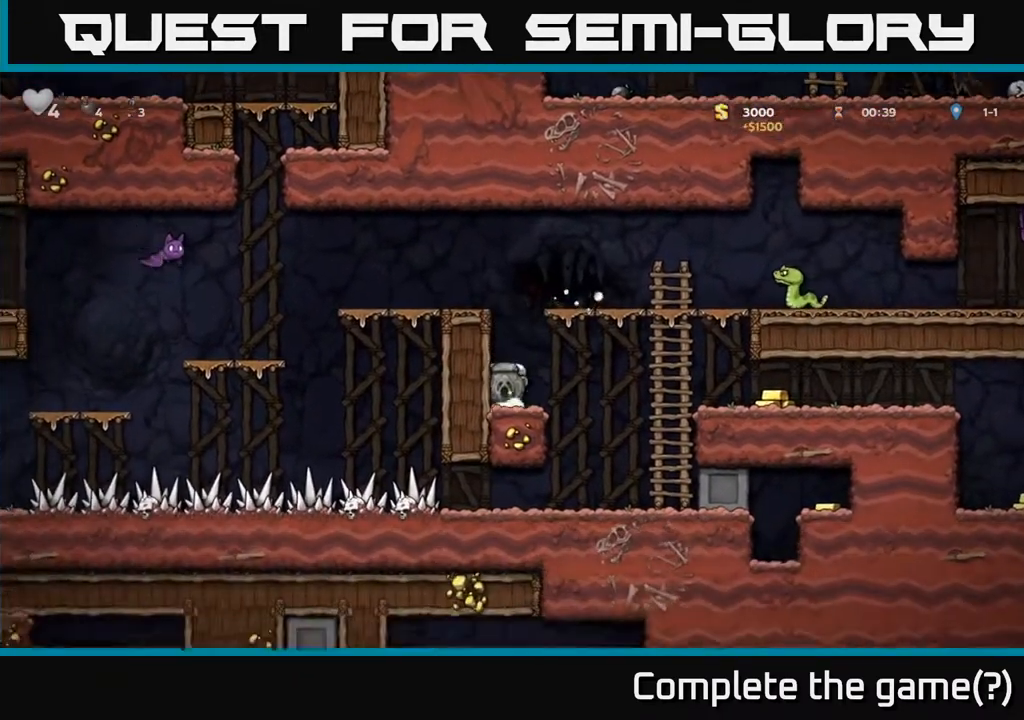
{"buttons": ["DPAD_RIGHT"], "left_stick": "center", "right_stick": "center", "events": [[33, "DPAD_RIGHT", "up"], [300, "DPAD_RIGHT", "down"], [317, "A", "down"], [417, "A", "up"]]}
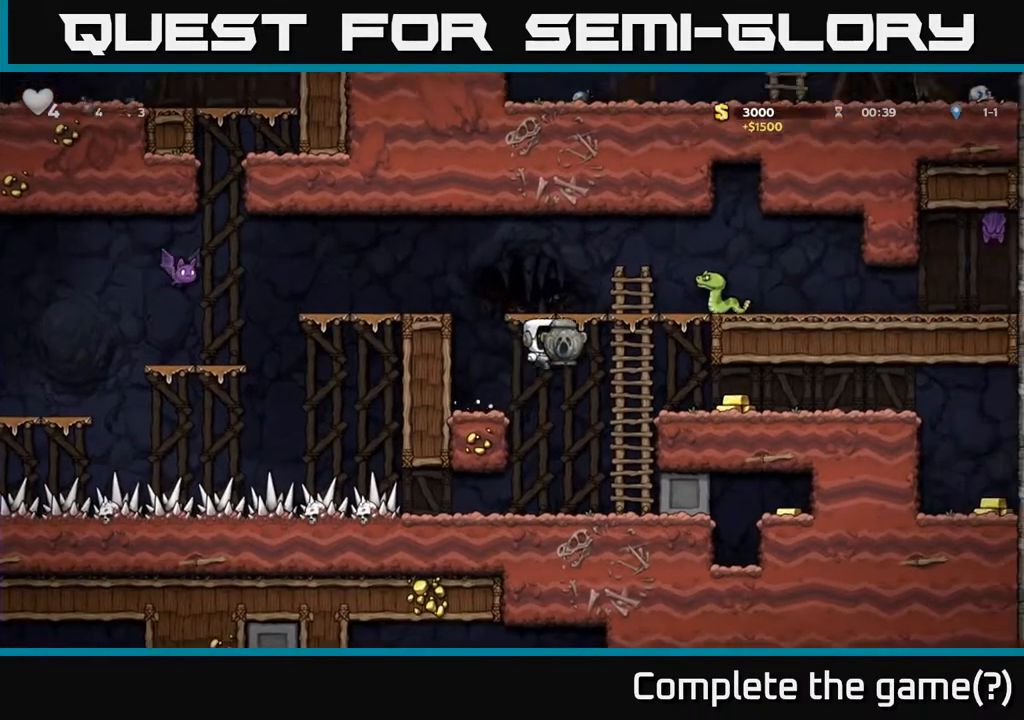
{"buttons": ["DPAD_RIGHT"], "left_stick": "center", "right_stick": "center", "events": []}
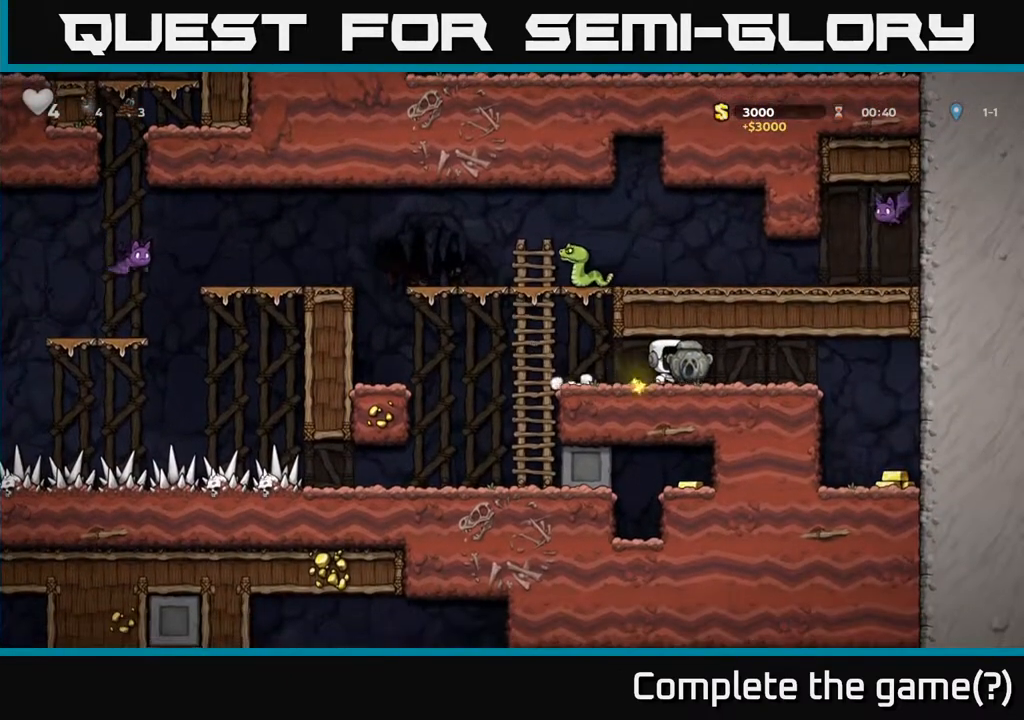
{"buttons": ["DPAD_RIGHT"], "left_stick": "center", "right_stick": "center", "events": []}
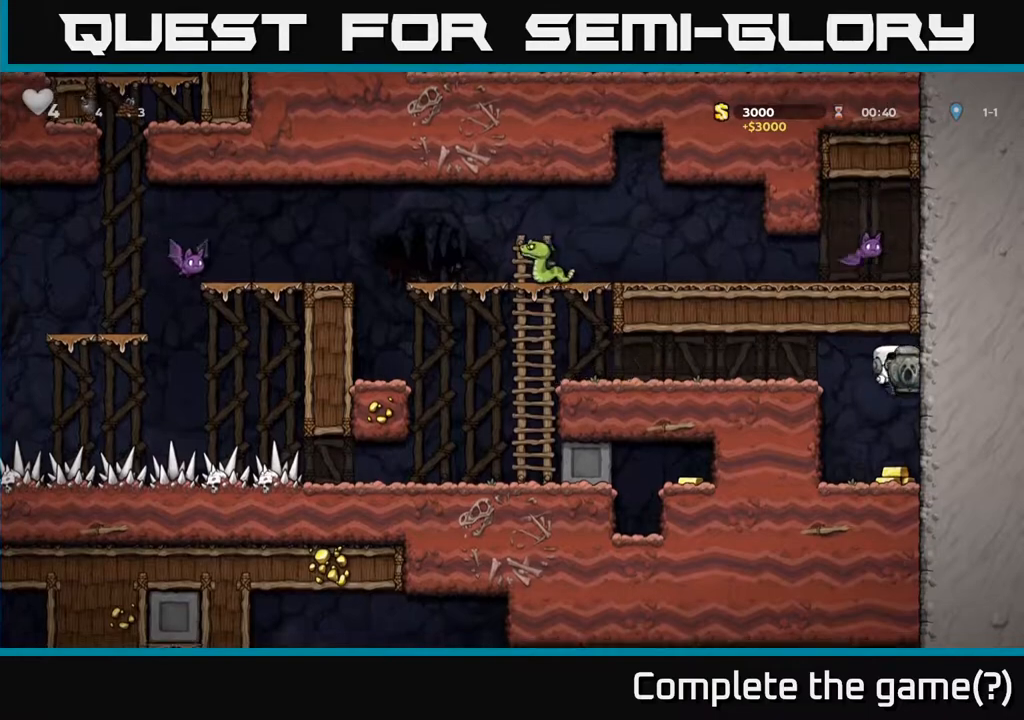
{"buttons": ["DPAD_LEFT"], "left_stick": "center", "right_stick": "center", "events": [[17, "DPAD_RIGHT", "up"], [233, "DPAD_LEFT", "down"], [317, "A", "down"], [467, "A", "up"]]}
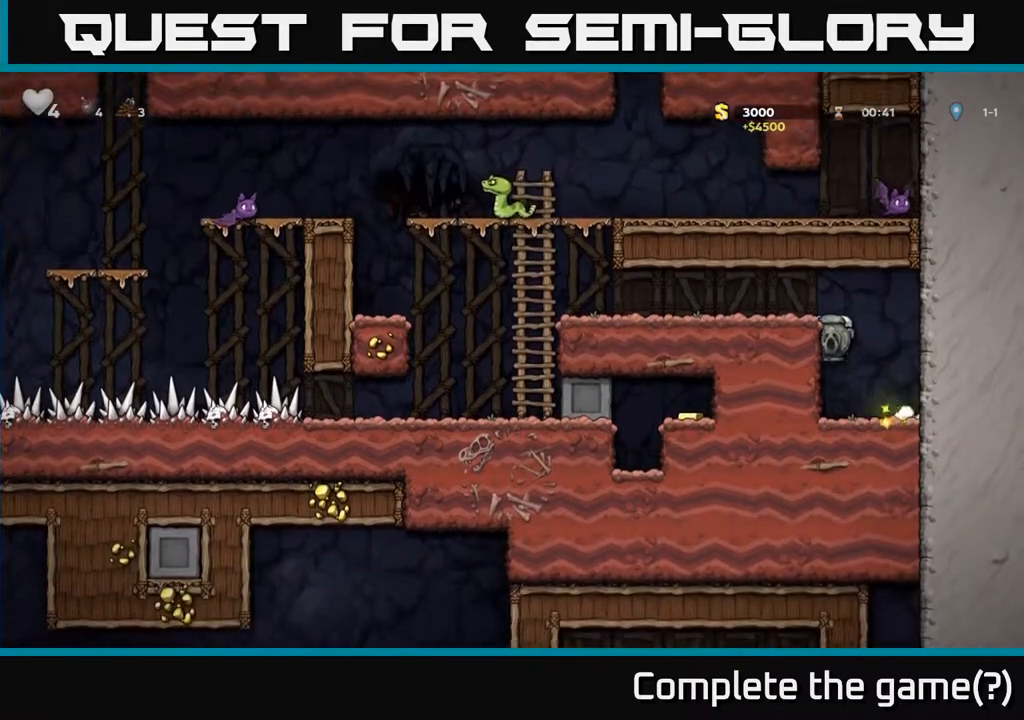
{"buttons": ["DPAD_LEFT"], "left_stick": "center", "right_stick": "center", "events": [[133, "A", "down"], [300, "A", "up"]]}
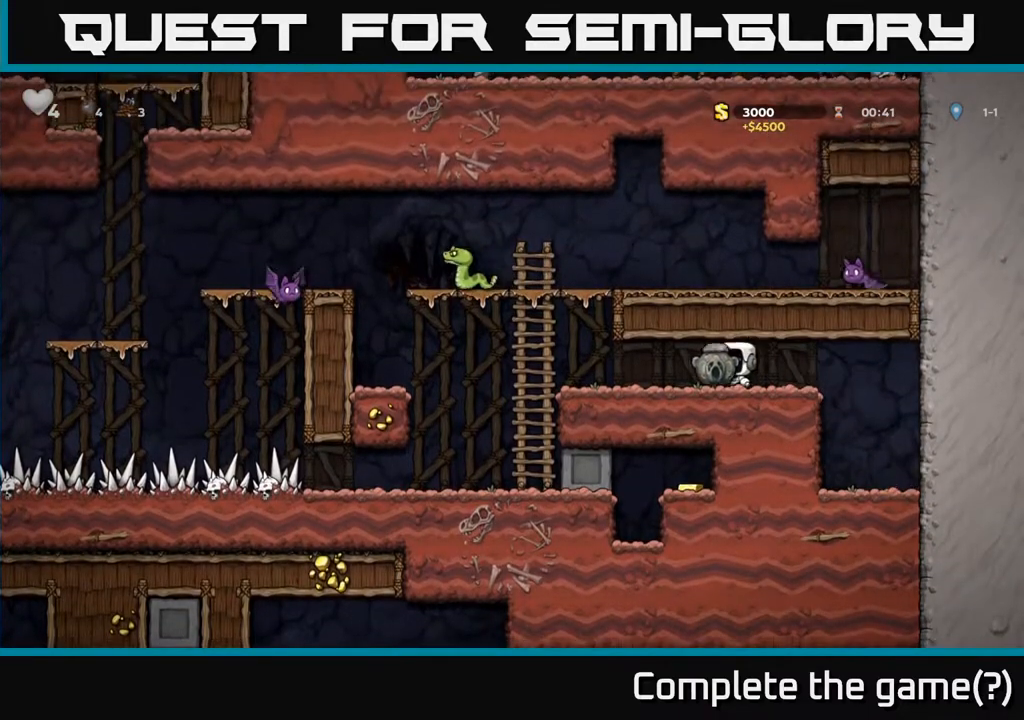
{"buttons": ["DPAD_LEFT"], "left_stick": "center", "right_stick": "center", "events": []}
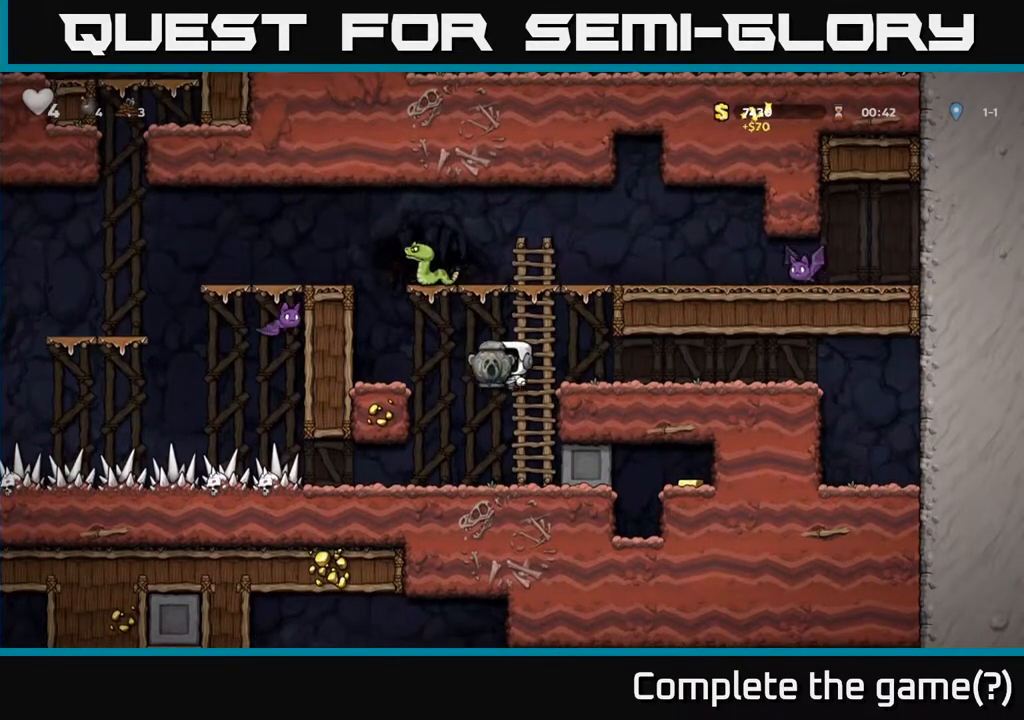
{"buttons": [], "left_stick": "center", "right_stick": "center", "events": [[33, "DPAD_LEFT", "up"]]}
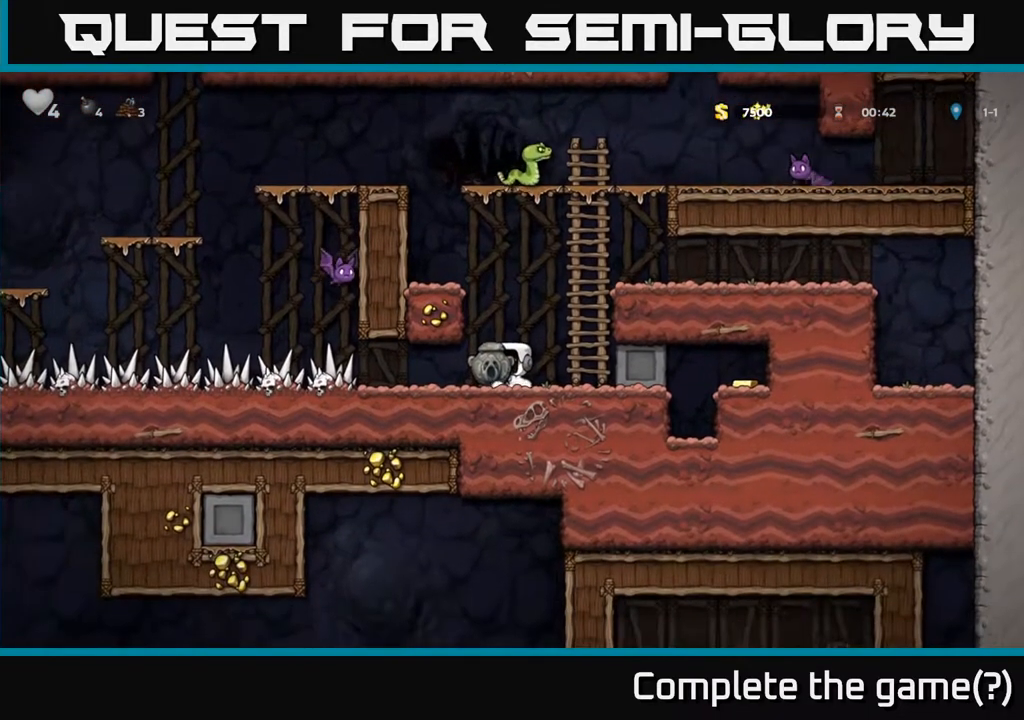
{"buttons": [], "left_stick": "center", "right_stick": "center", "events": []}
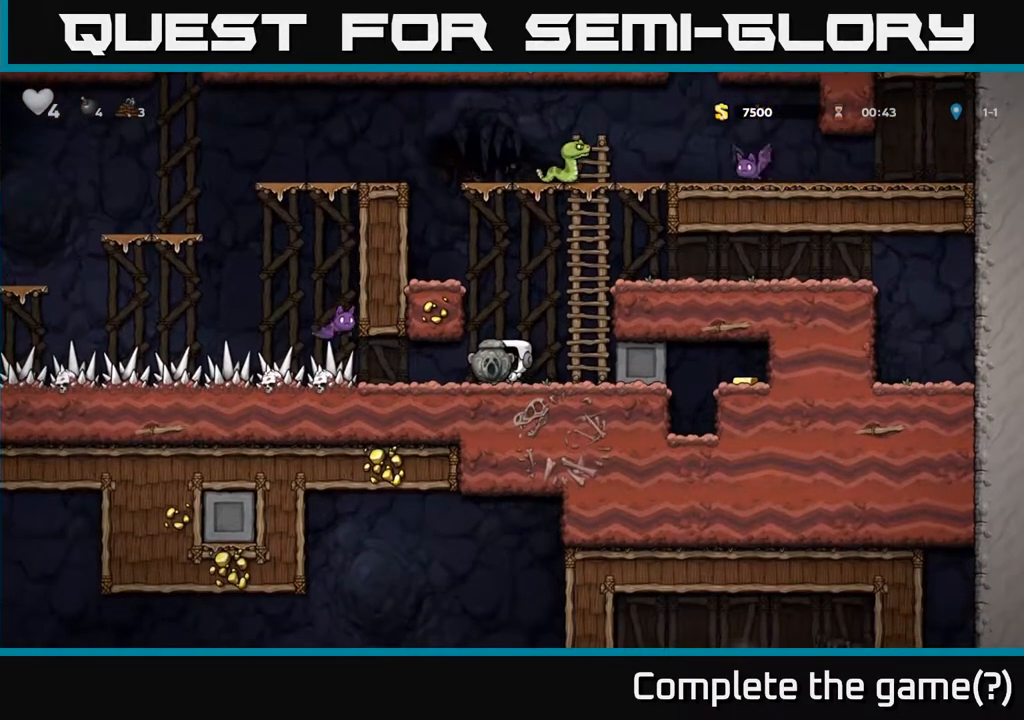
{"buttons": ["DPAD_LEFT"], "left_stick": "center", "right_stick": "center", "events": [[333, "A", "down"], [367, "DPAD_LEFT", "down"], [500, "A", "up"]]}
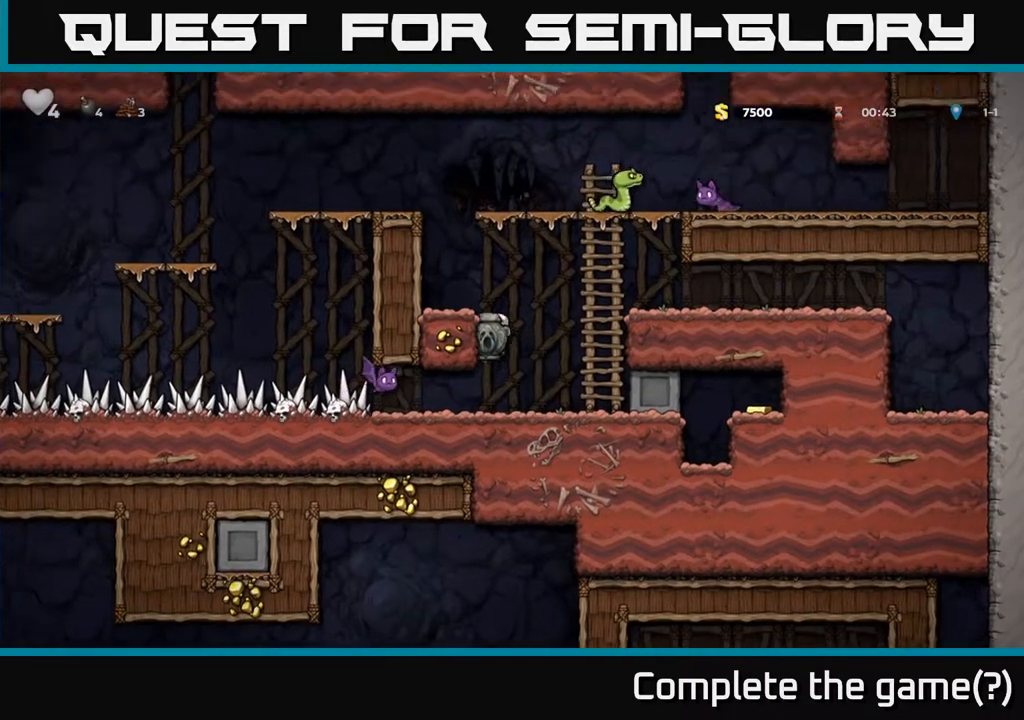
{"buttons": ["DPAD_LEFT"], "left_stick": "center", "right_stick": "center", "events": [[150, "A", "down"], [283, "A", "up"]]}